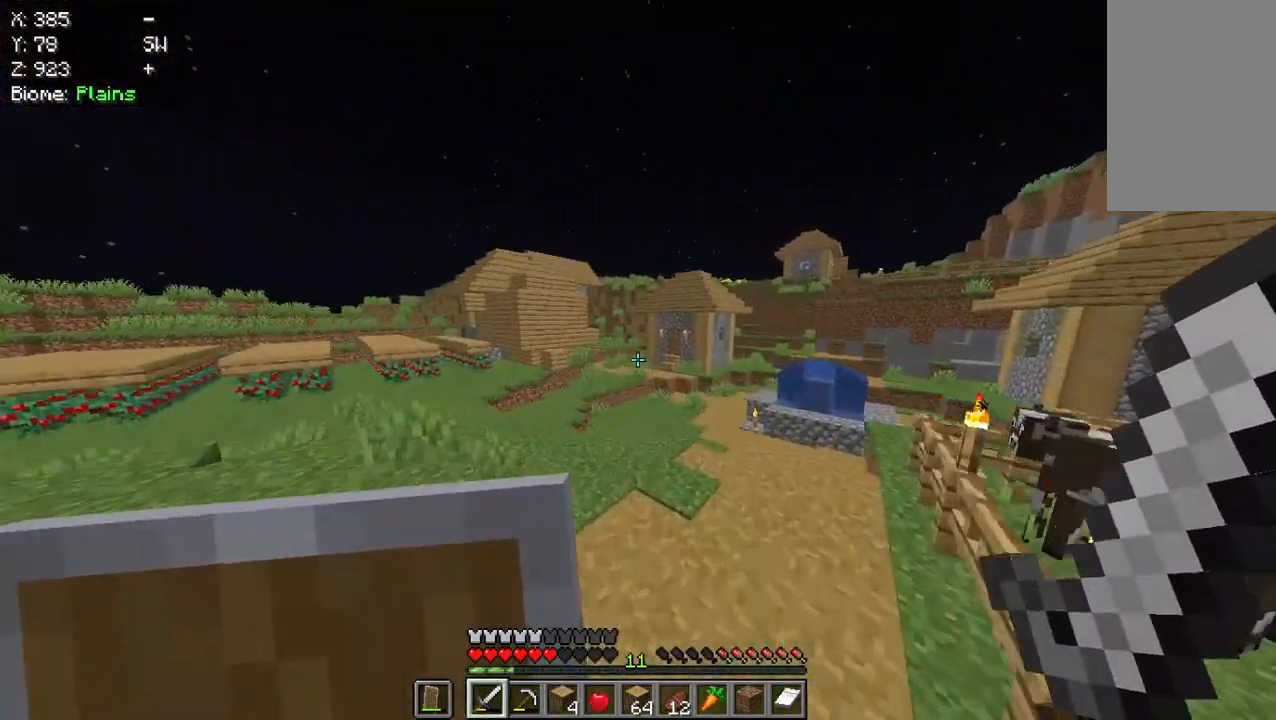
Gameplay with keyboard and mouse; each line is a JSON object with the keys and mouse buttons held at the frame after it. "events" lists presses ("down") and releases ("up") of "a", "d", "s", "w", "mouse_left" and "mouse_right" between this image and that frame as [ms after this image, input, new state], when the widget could be followed in between. "mouse_left", "mouse_right" = the "left", "right" buttons of the "mouse" list. No other keys are recorded. Fast repeated clicks can show as one long hold. Mouse movement is not recorded.
{"keys": ["w"], "mouse": [], "events": []}
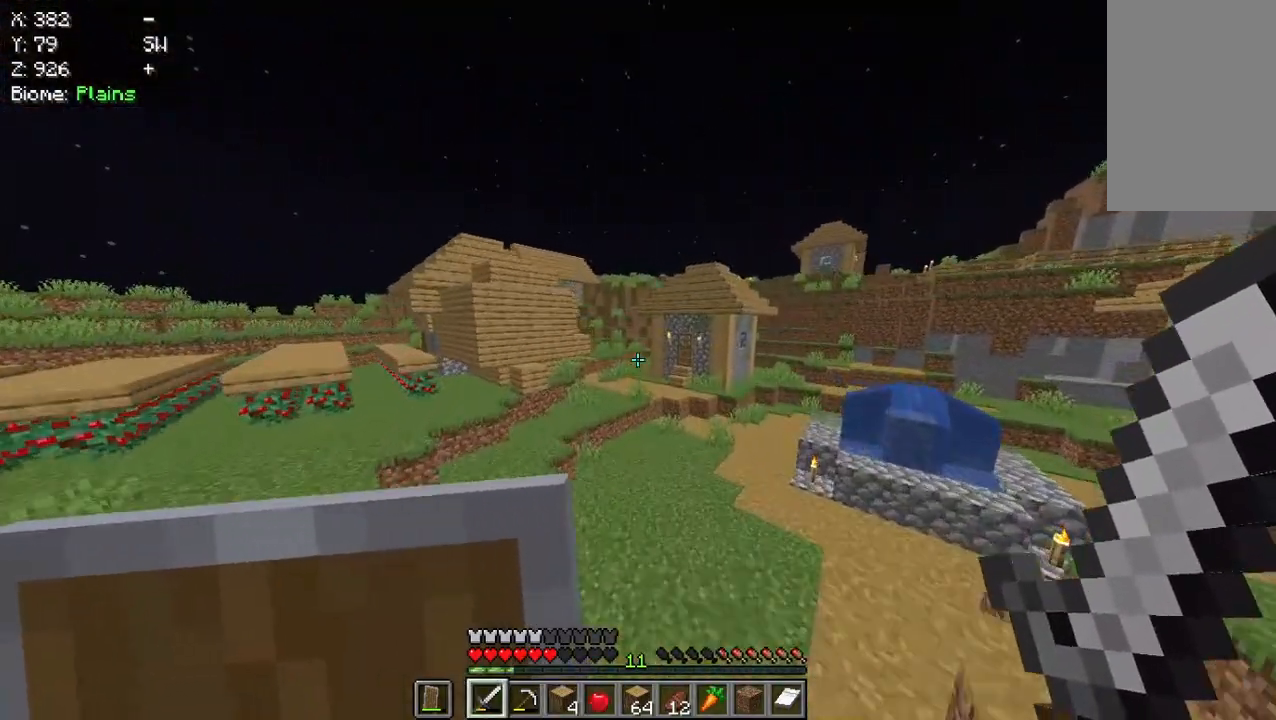
{"keys": ["w"], "mouse": [], "events": []}
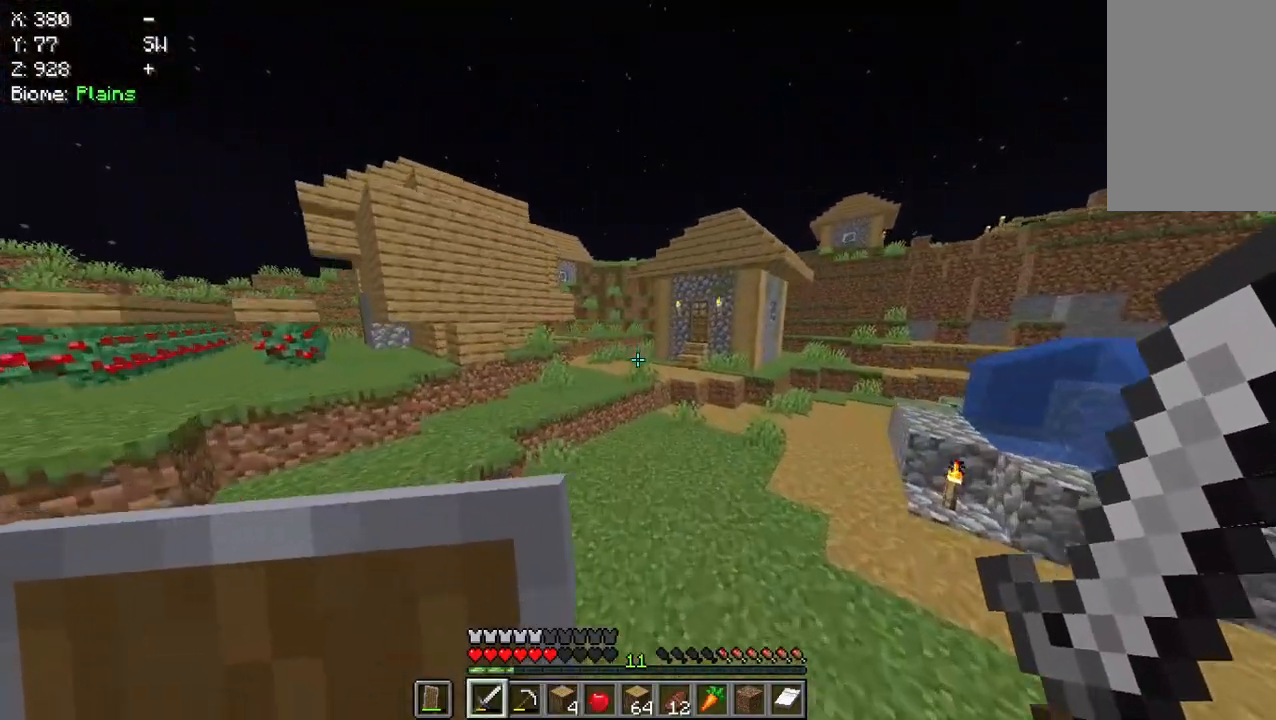
{"keys": ["w"], "mouse": [], "events": []}
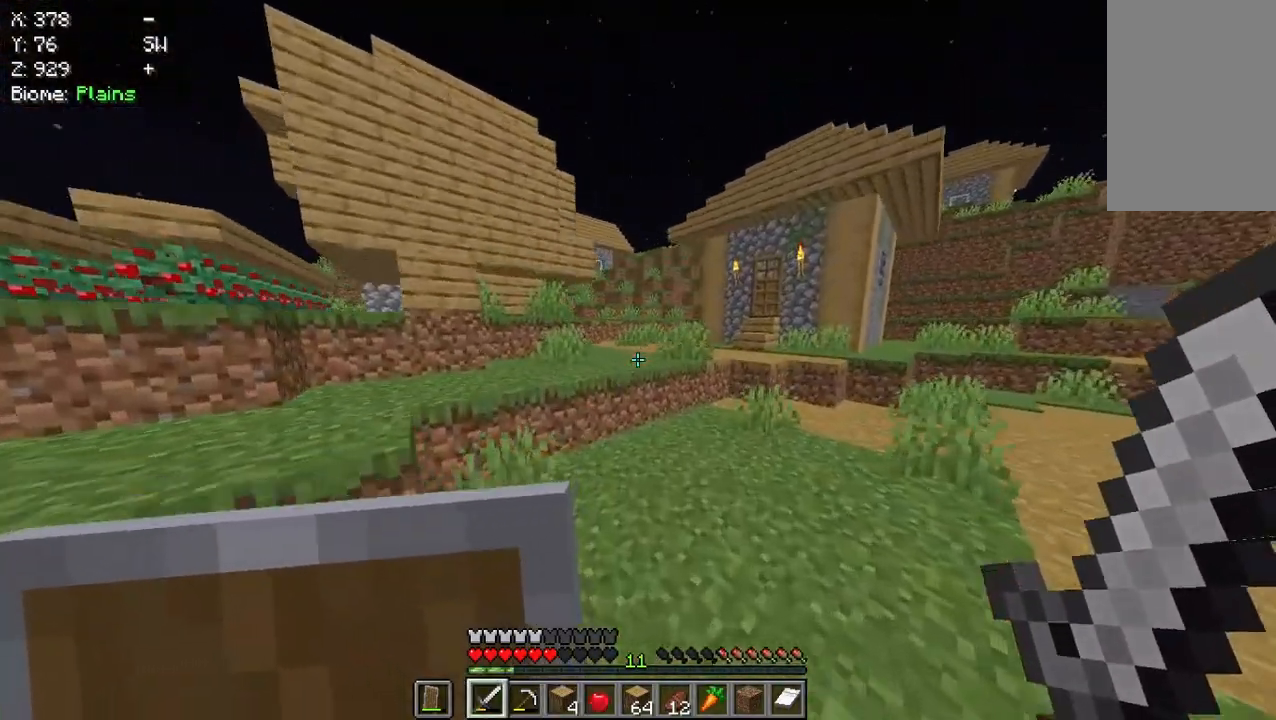
{"keys": ["w"], "mouse": [], "events": []}
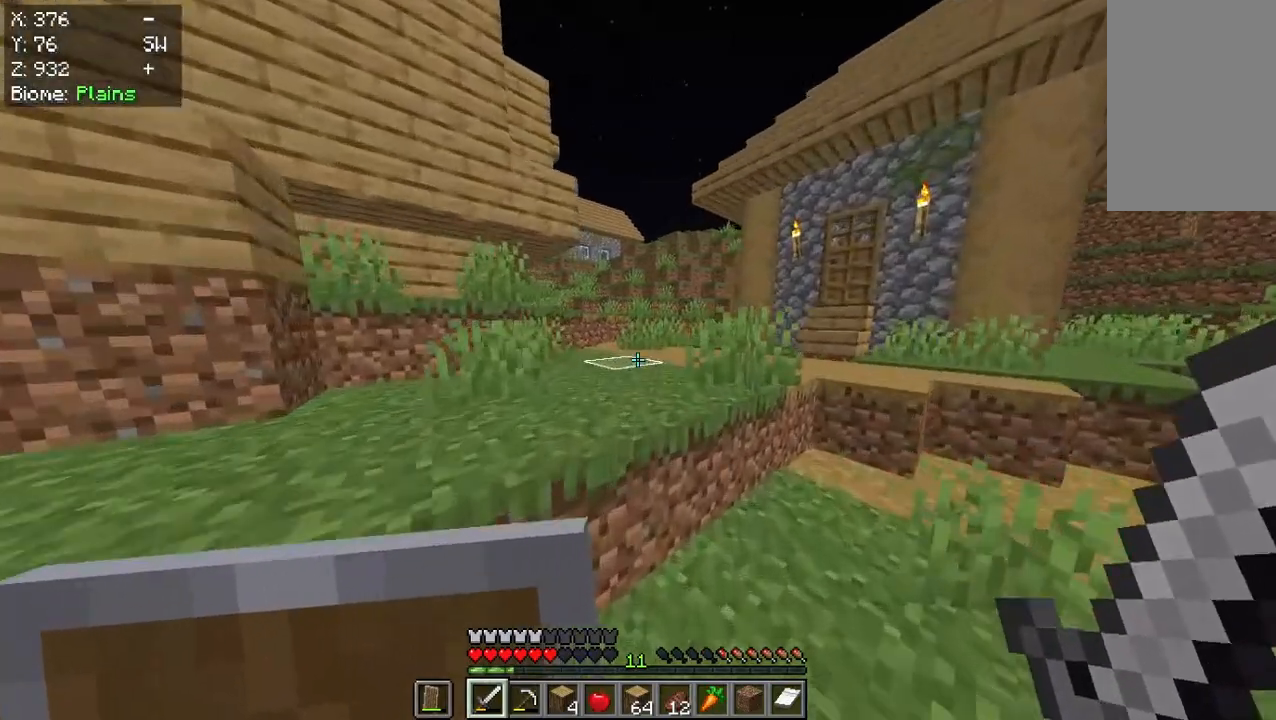
{"keys": ["w"], "mouse": [], "events": []}
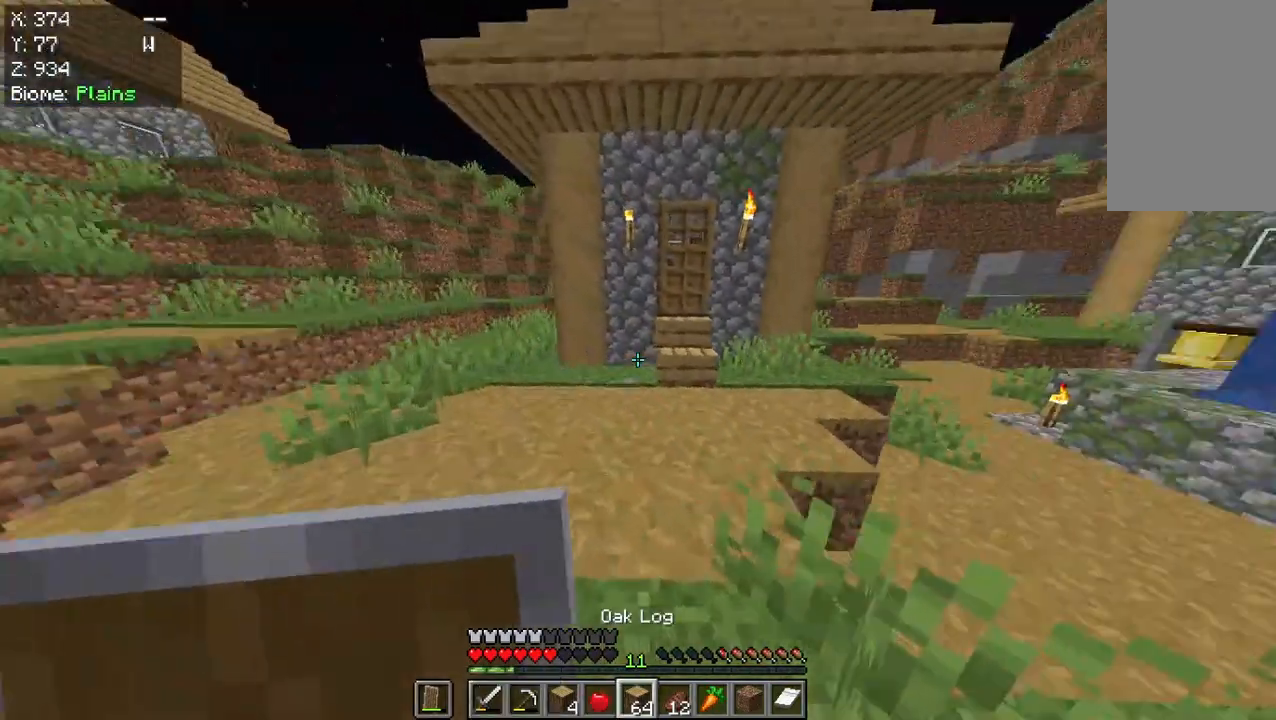
{"keys": ["w"], "mouse": [], "events": []}
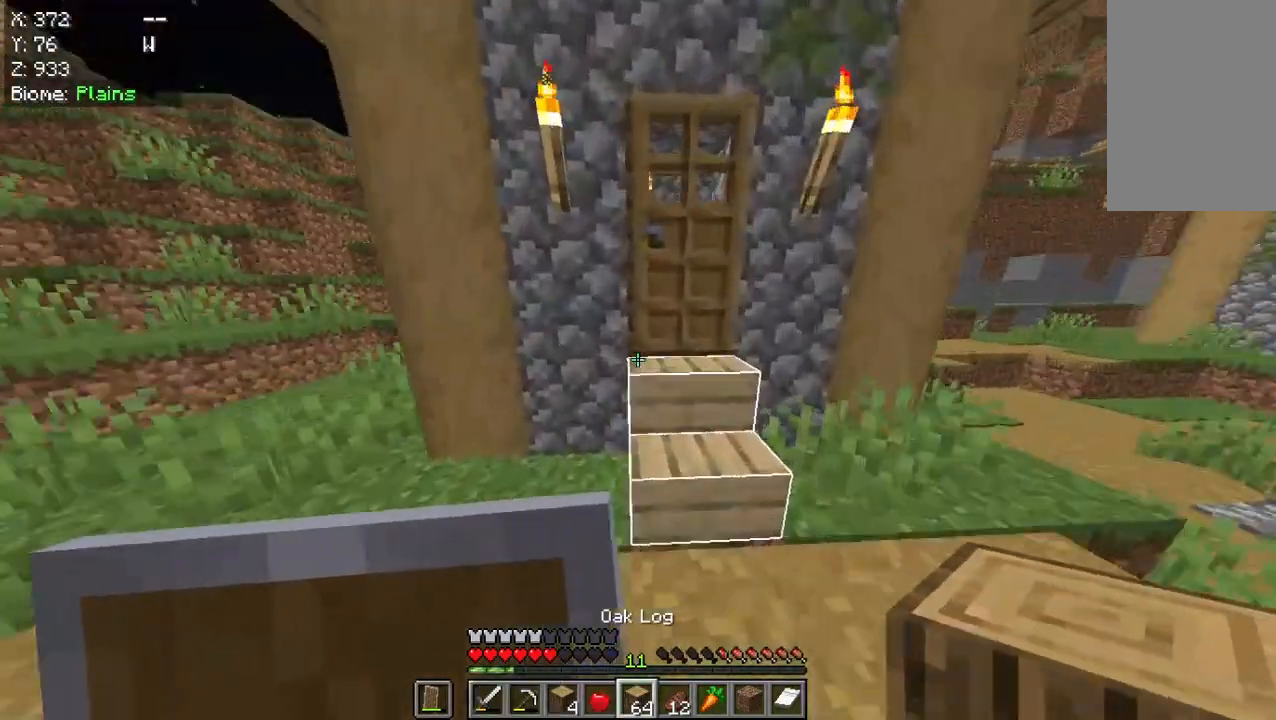
{"keys": ["w"], "mouse": [], "events": [[50, "mouse_right", "down"], [317, "mouse_right", "up"]]}
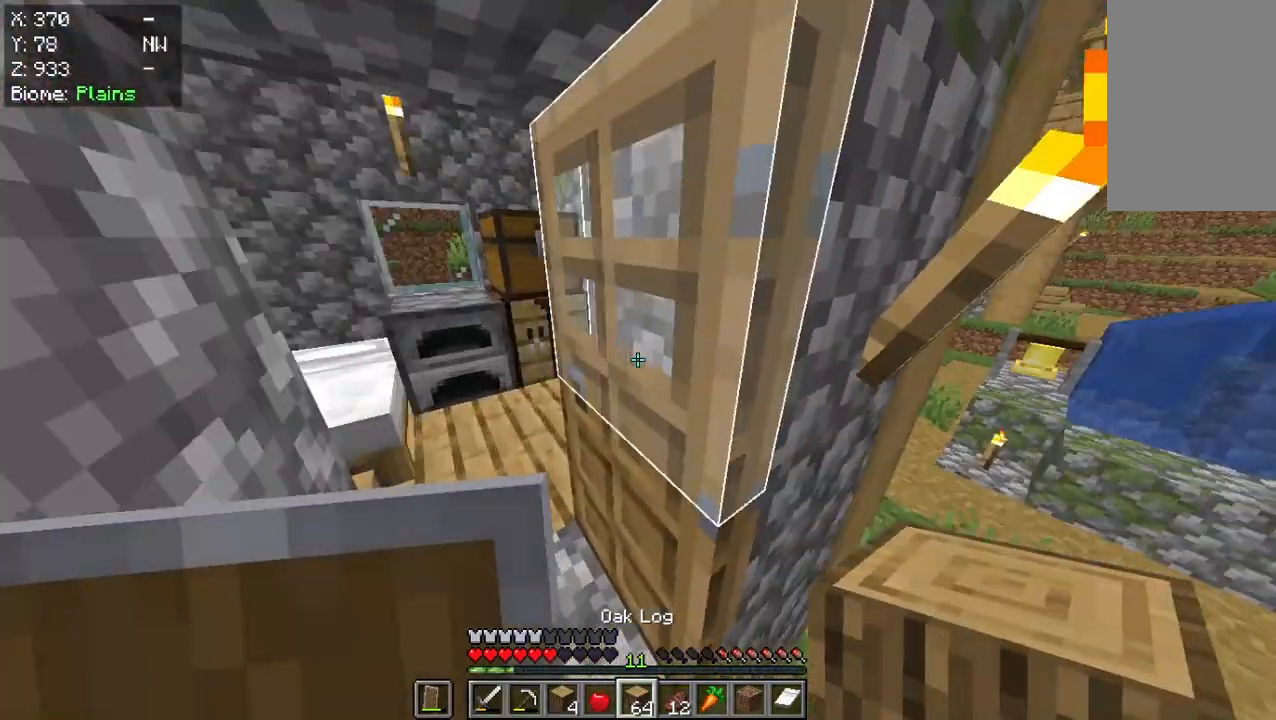
{"keys": ["a"], "mouse": [], "events": [[83, "w", "up"], [417, "a", "down"]]}
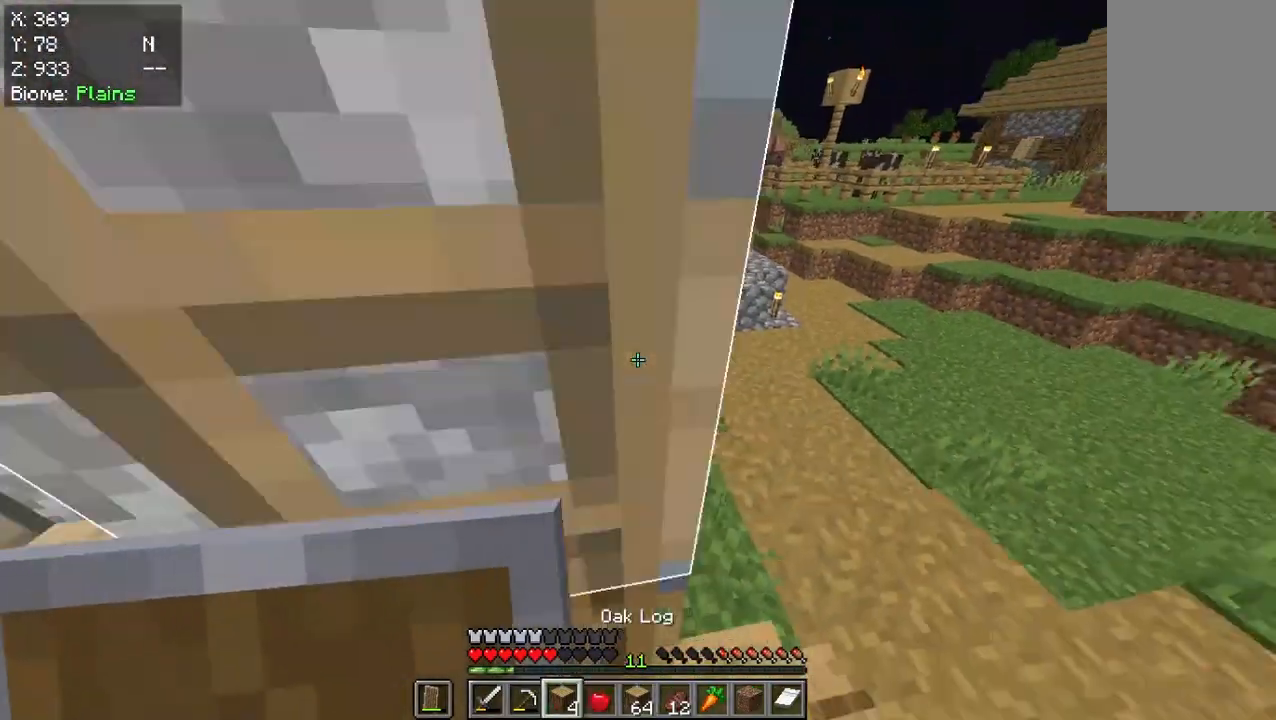
{"keys": ["s"], "mouse": [], "events": [[150, "a", "up"], [183, "s", "down"]]}
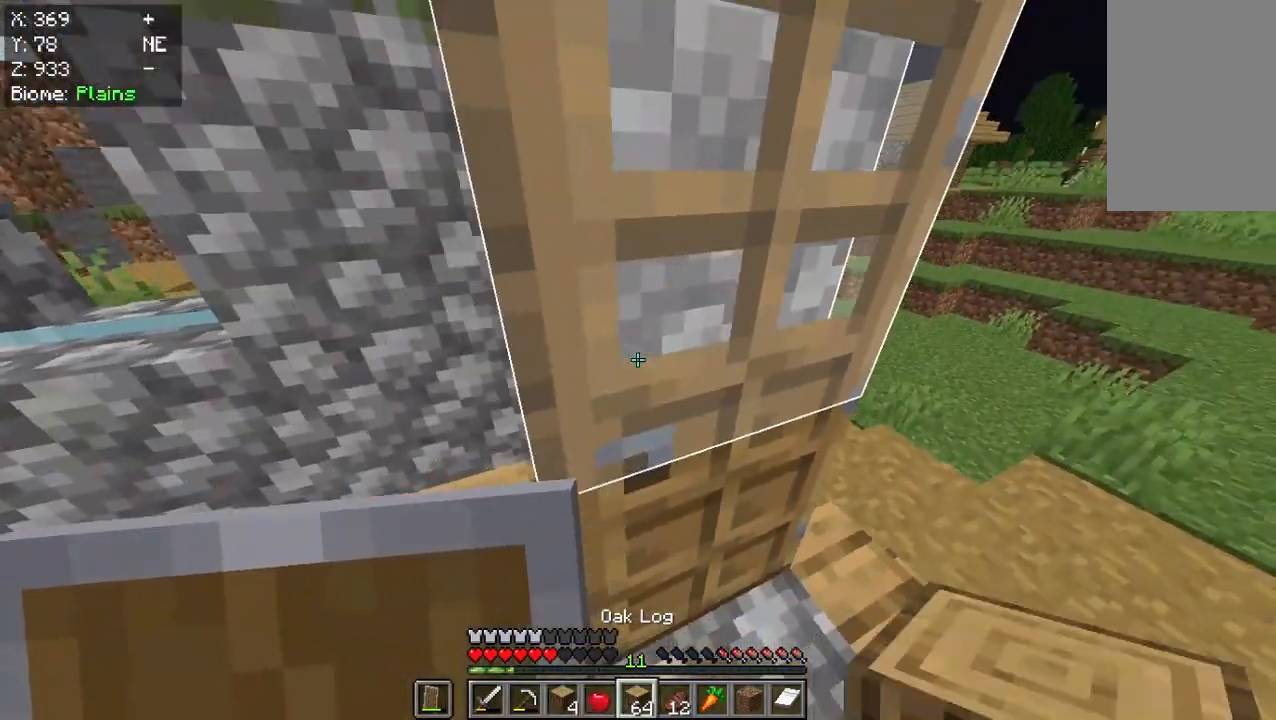
{"keys": [], "mouse": ["right"], "events": [[50, "s", "up"], [450, "mouse_right", "down"]]}
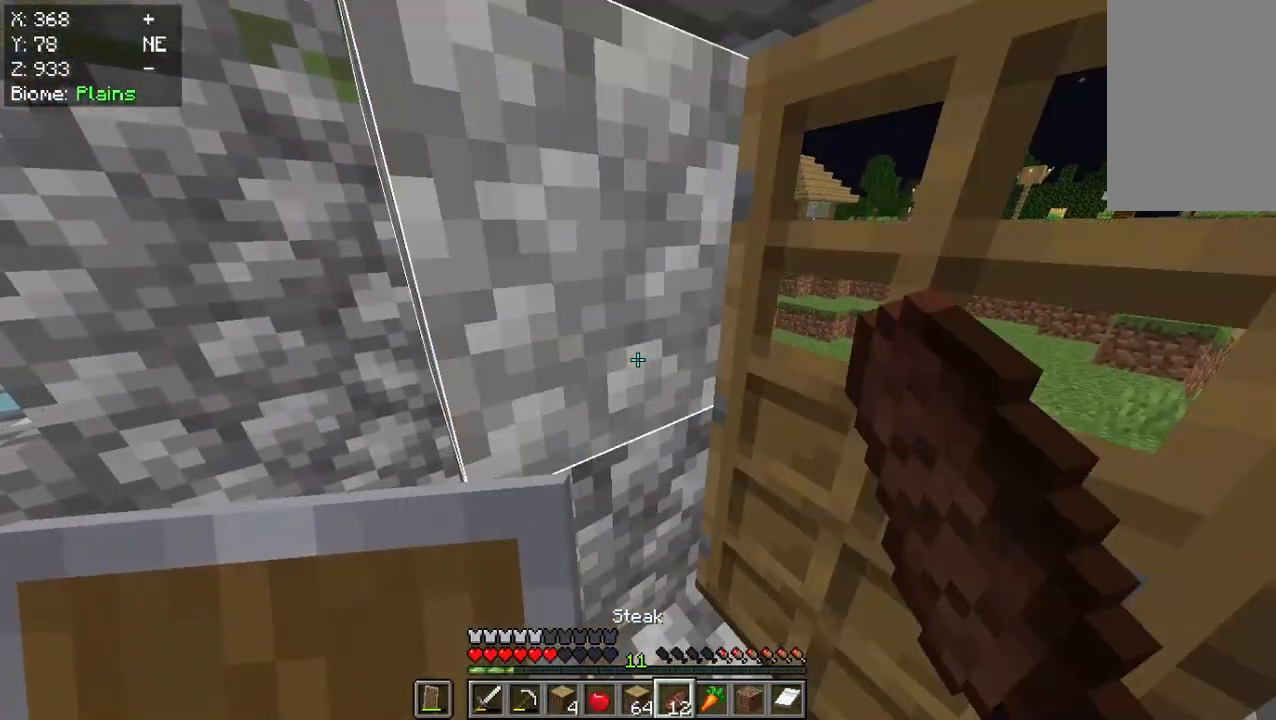
{"keys": [], "mouse": ["right"], "events": [[117, "mouse_right", "up"], [217, "mouse_right", "down"]]}
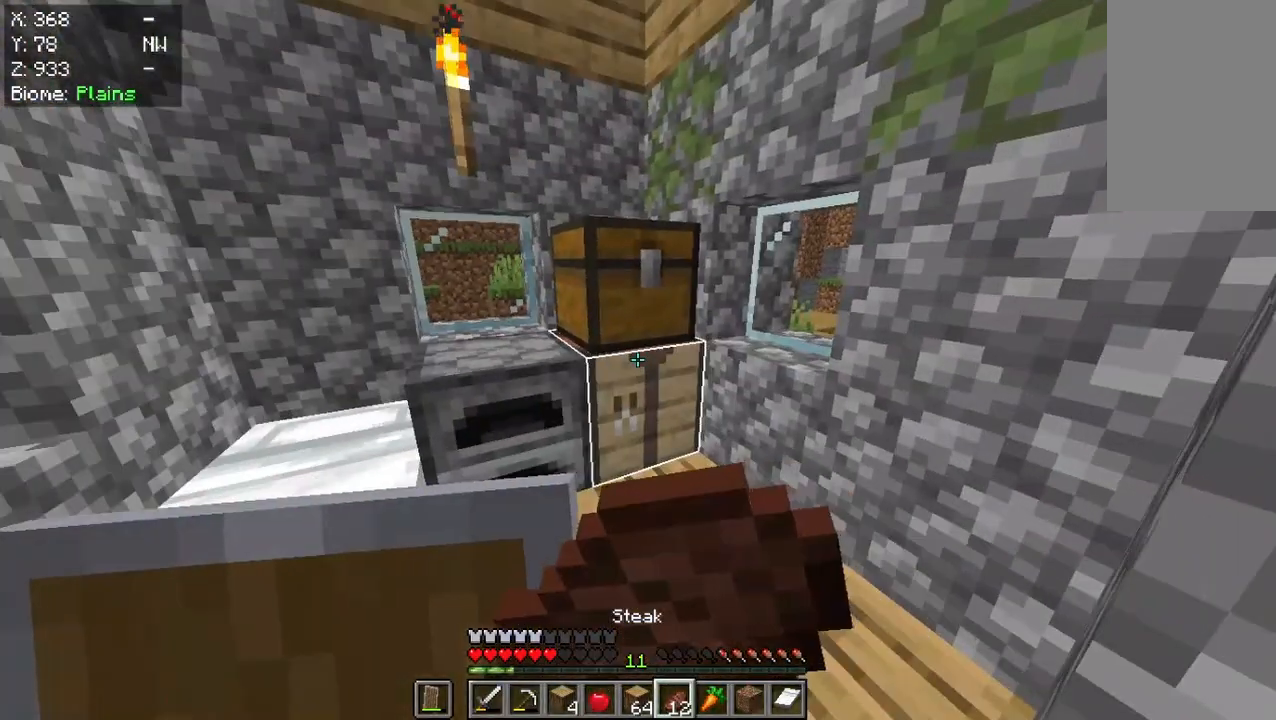
{"keys": [], "mouse": ["right"], "events": []}
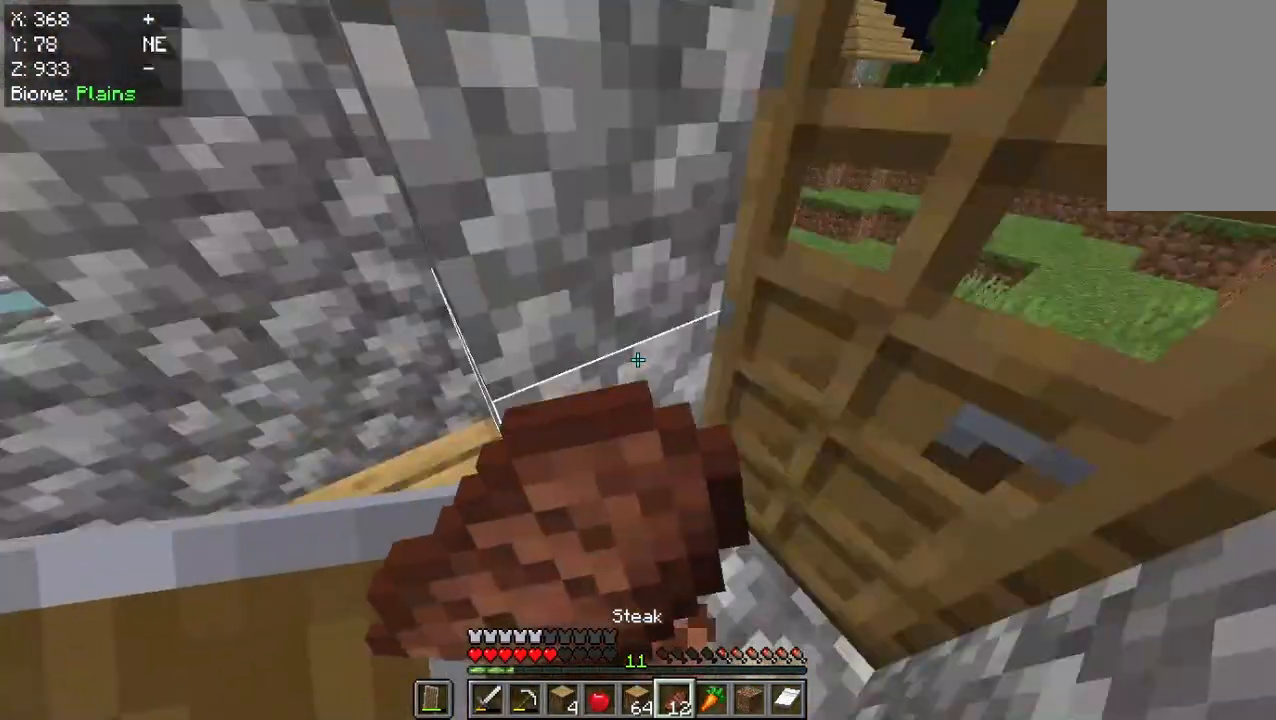
{"keys": ["d"], "mouse": ["right"], "events": [[350, "d", "down"]]}
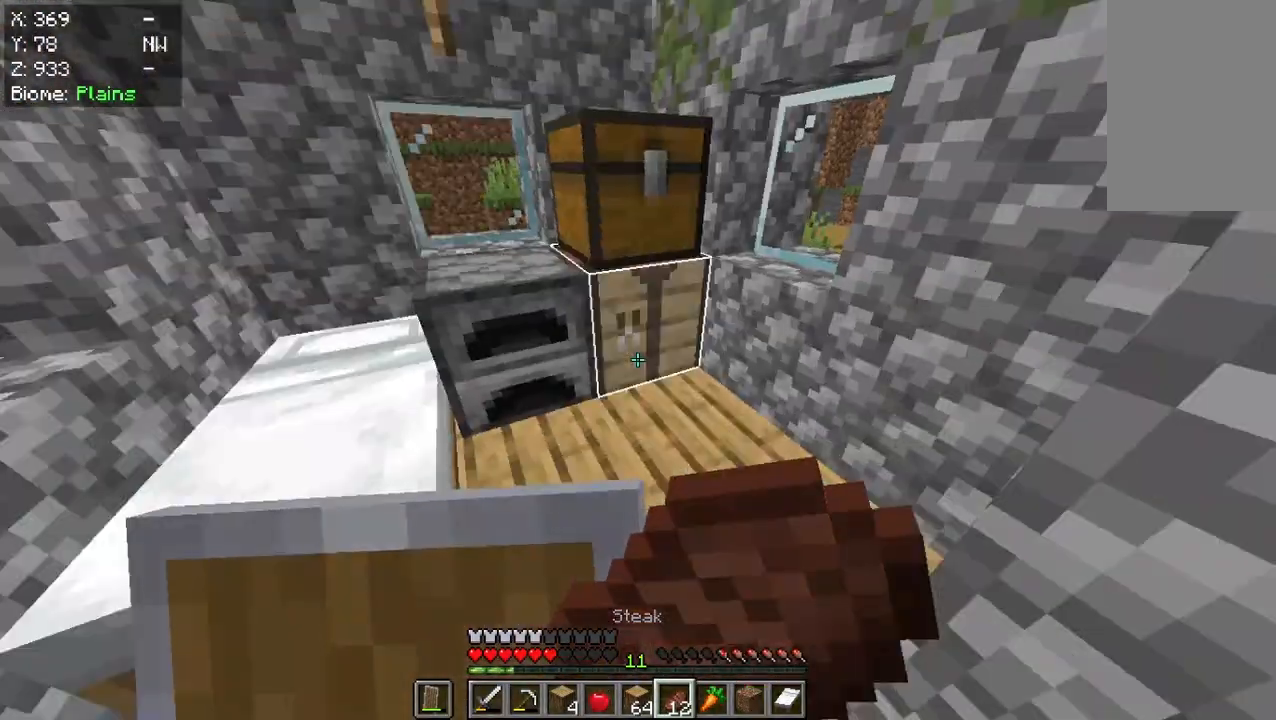
{"keys": [], "mouse": ["right"], "events": [[183, "d", "up"], [267, "mouse_right", "up"], [450, "mouse_right", "down"]]}
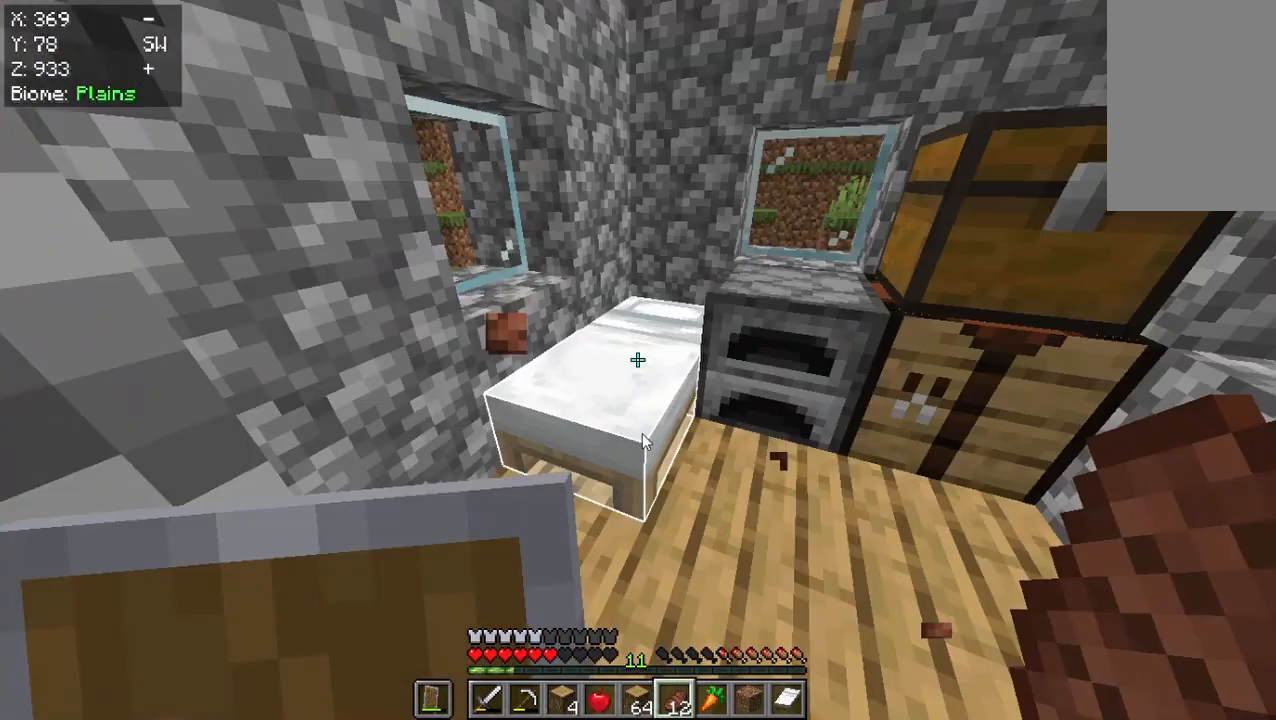
{"keys": [], "mouse": ["right"], "events": [[67, "mouse_right", "up"], [483, "mouse_right", "down"]]}
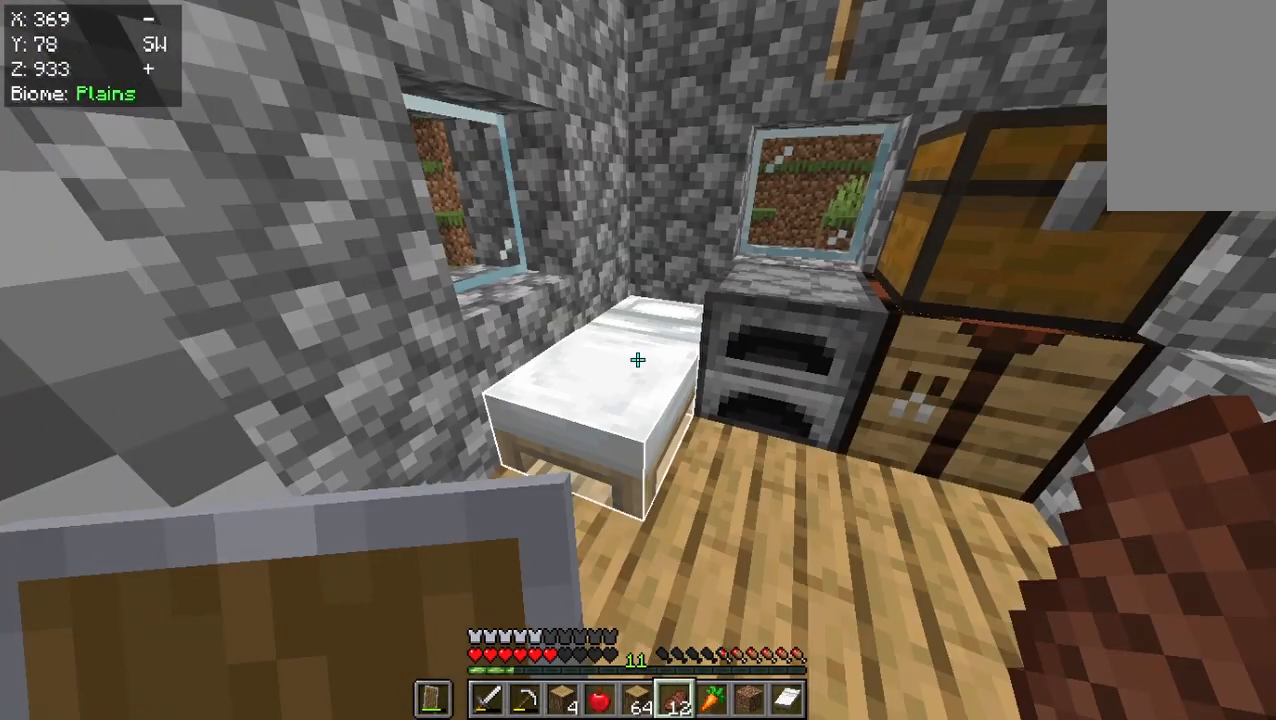
{"keys": [], "mouse": ["right"], "events": []}
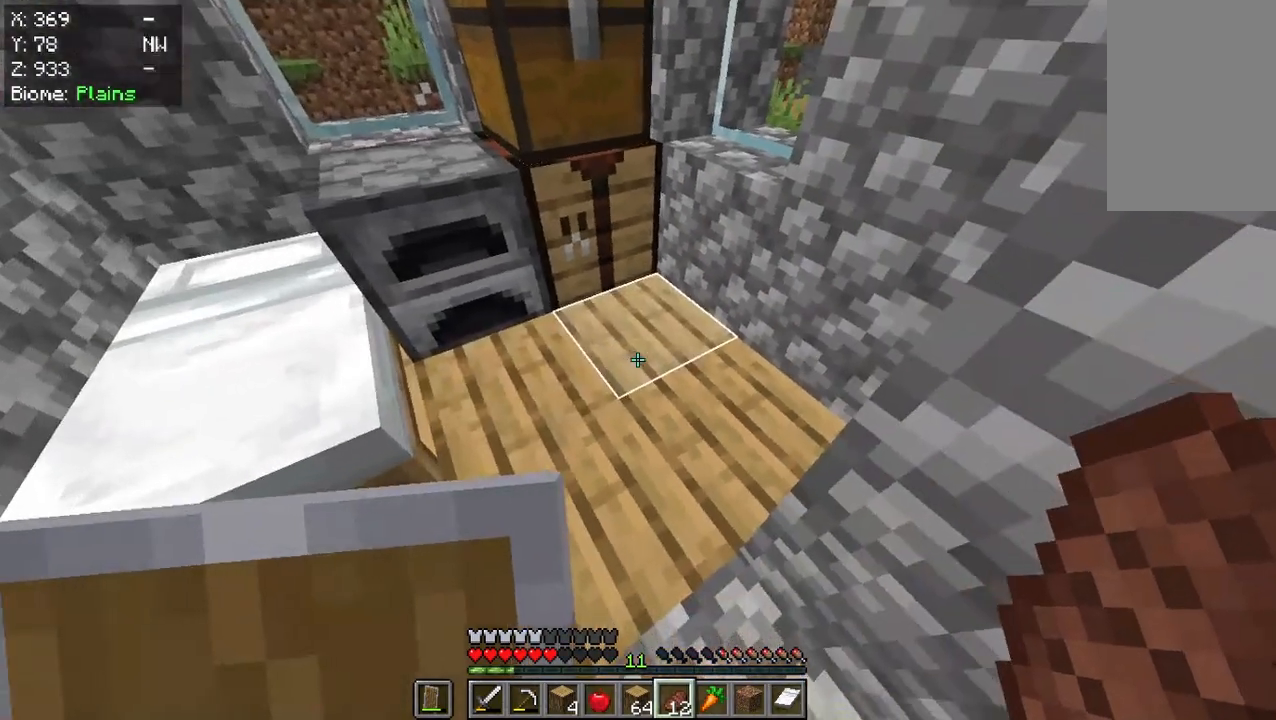
{"keys": [], "mouse": ["right"], "events": [[17, "w", "down"], [450, "w", "up"]]}
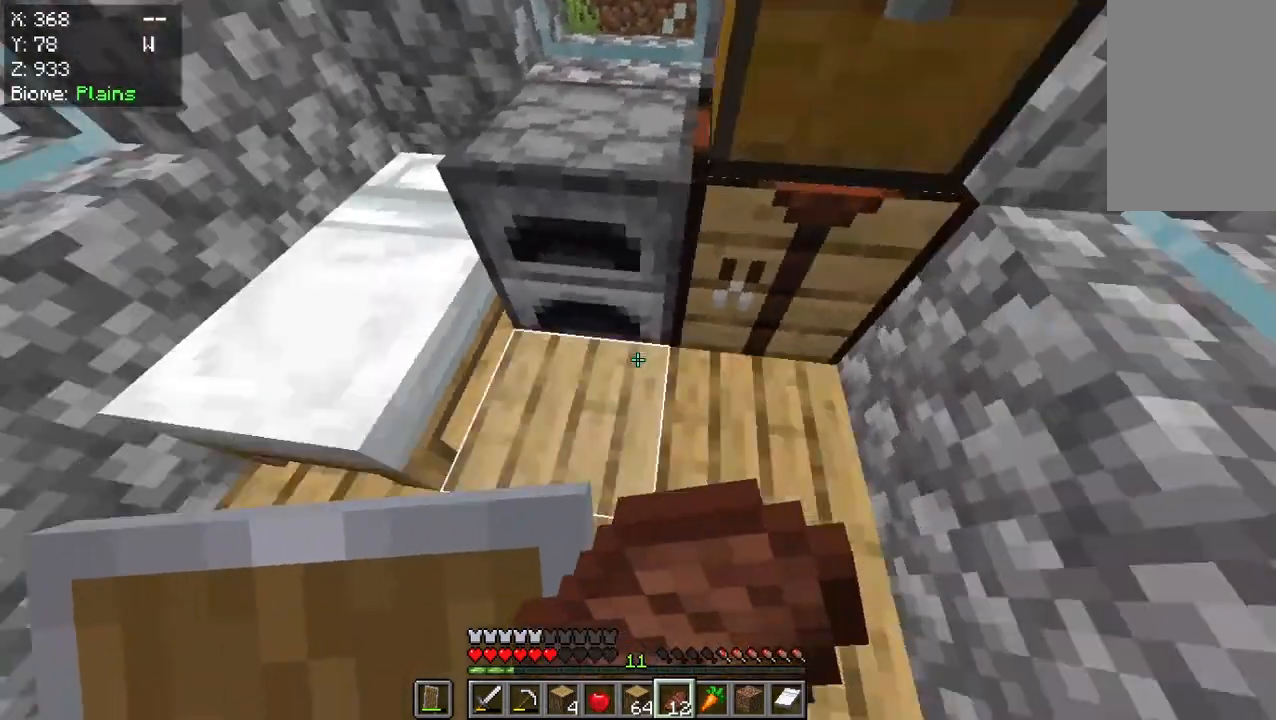
{"keys": [], "mouse": ["right"], "events": [[150, "s", "down"], [417, "s", "up"]]}
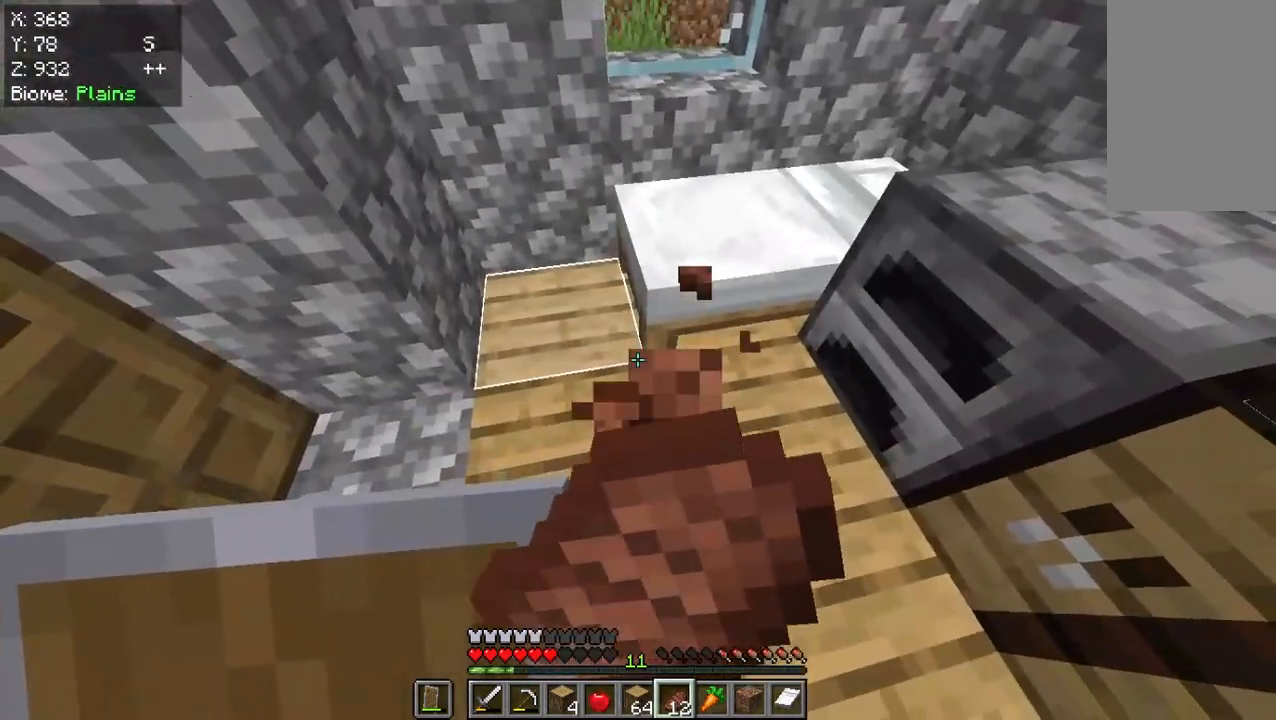
{"keys": [], "mouse": ["right"], "events": []}
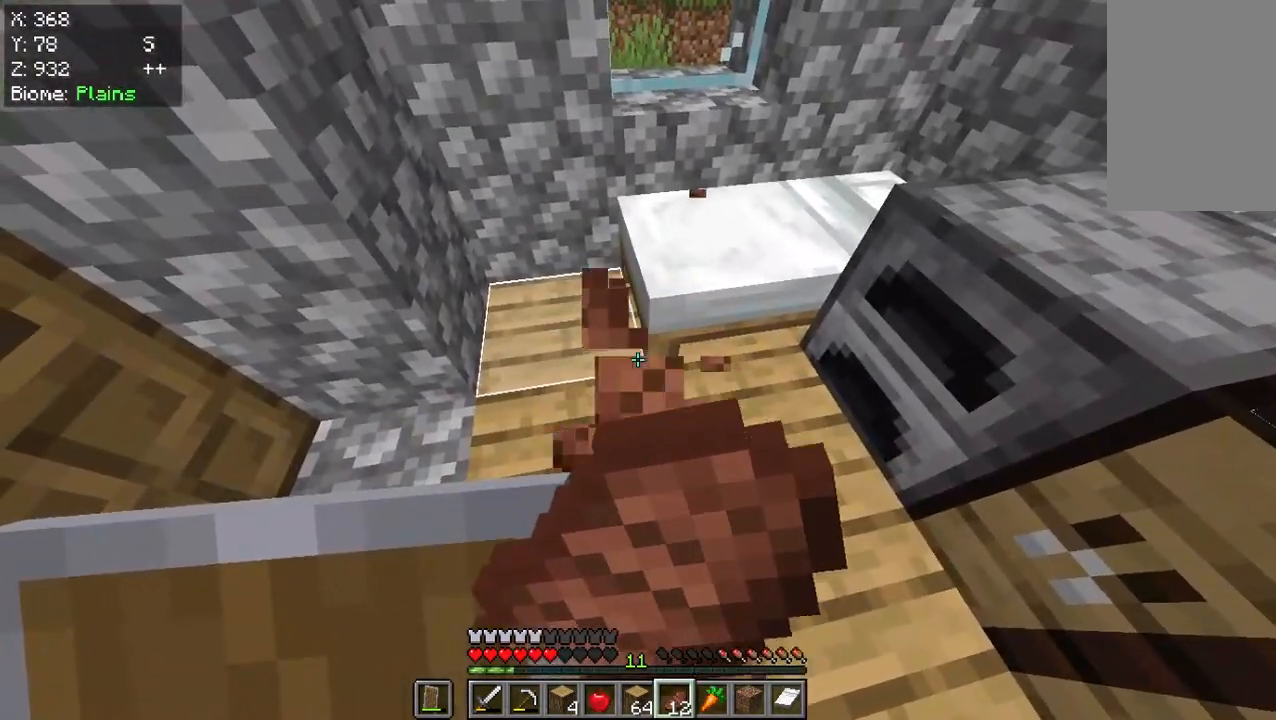
{"keys": [], "mouse": ["right"], "events": []}
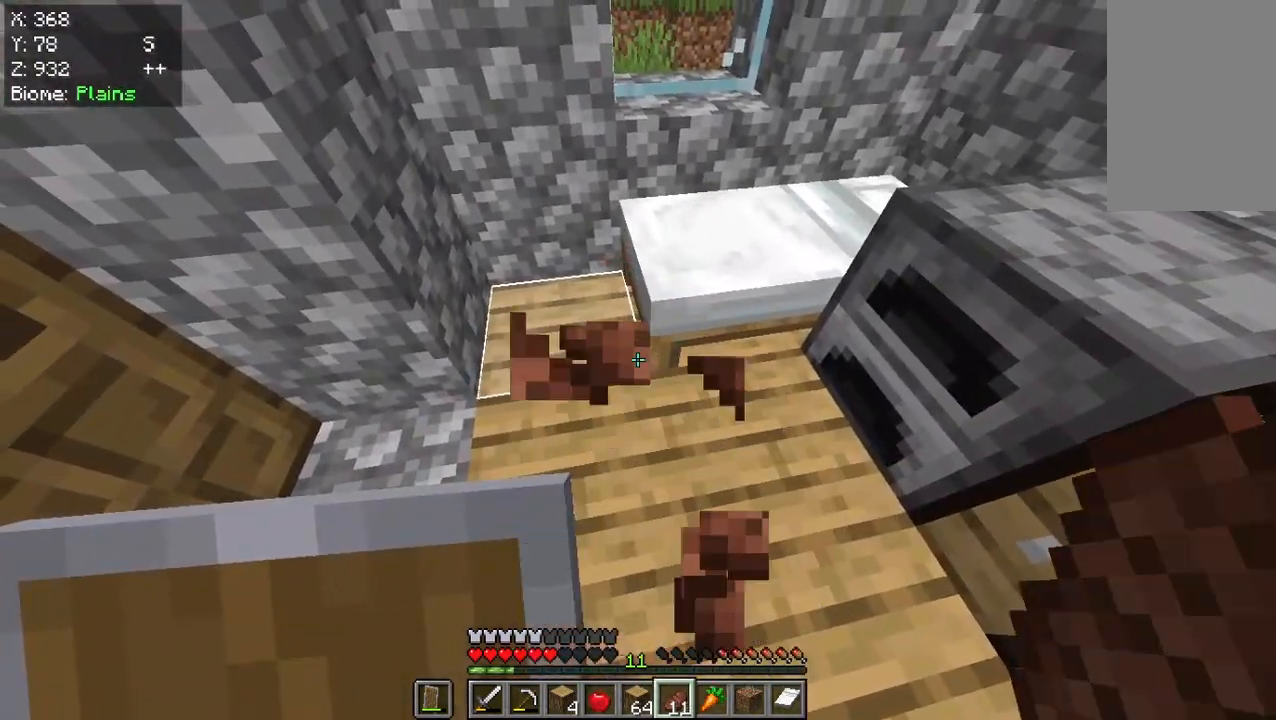
{"keys": [], "mouse": ["right"], "events": []}
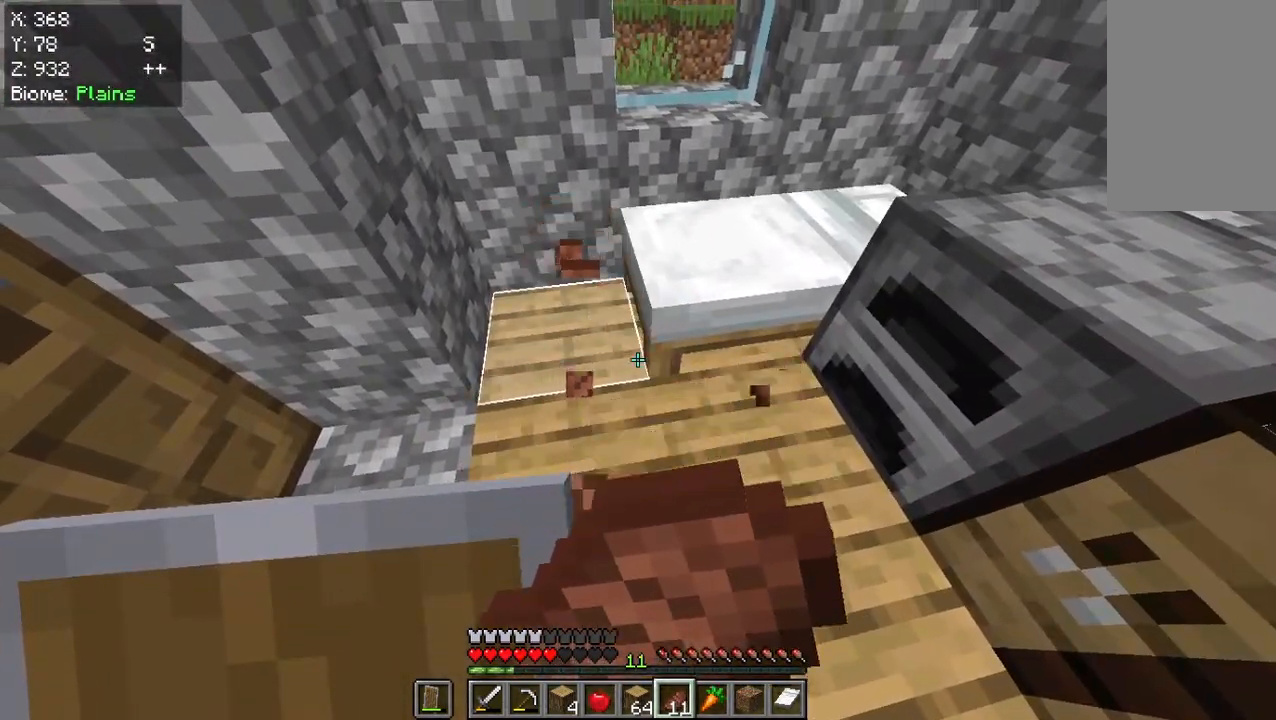
{"keys": [], "mouse": ["right"], "events": []}
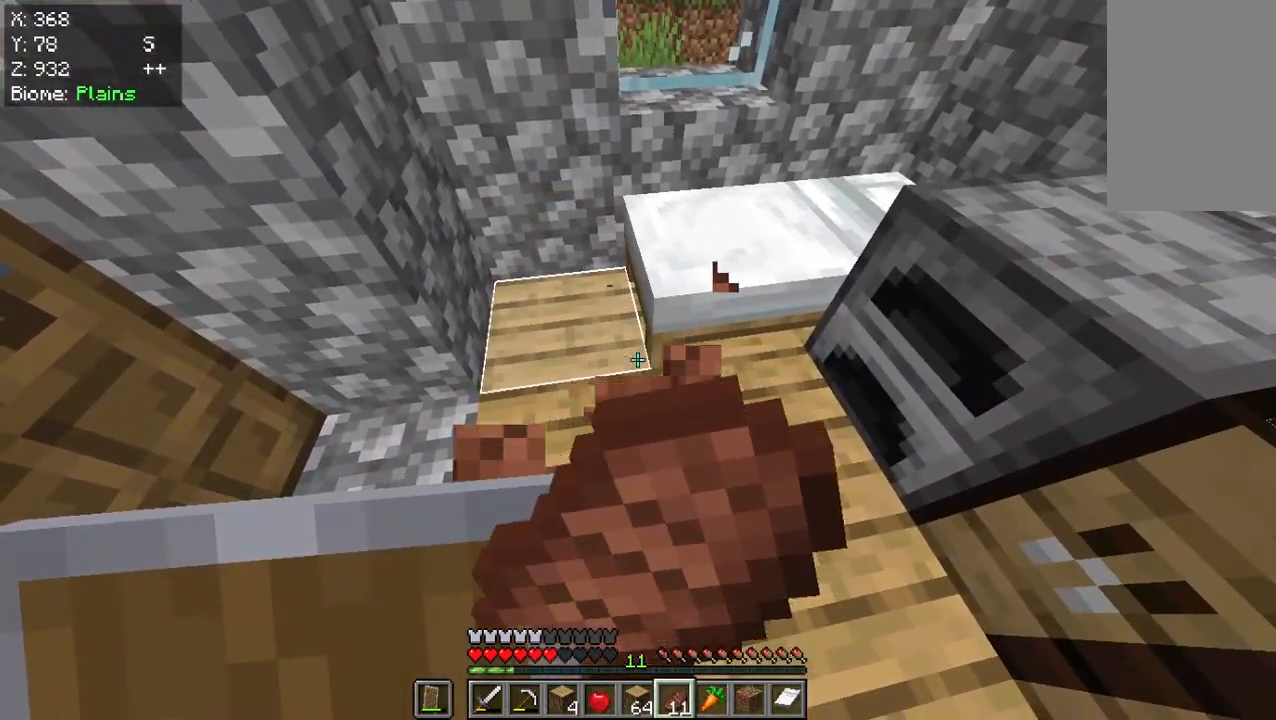
{"keys": [], "mouse": ["right"], "events": []}
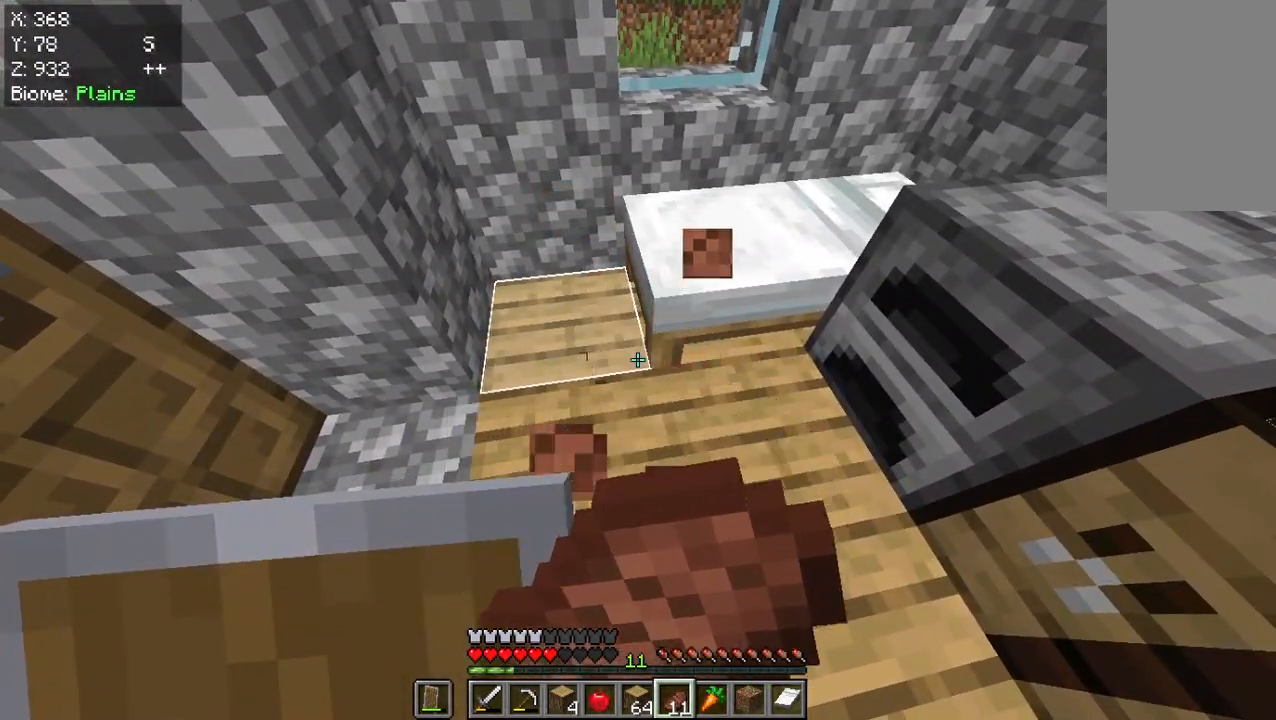
{"keys": [], "mouse": ["right"], "events": []}
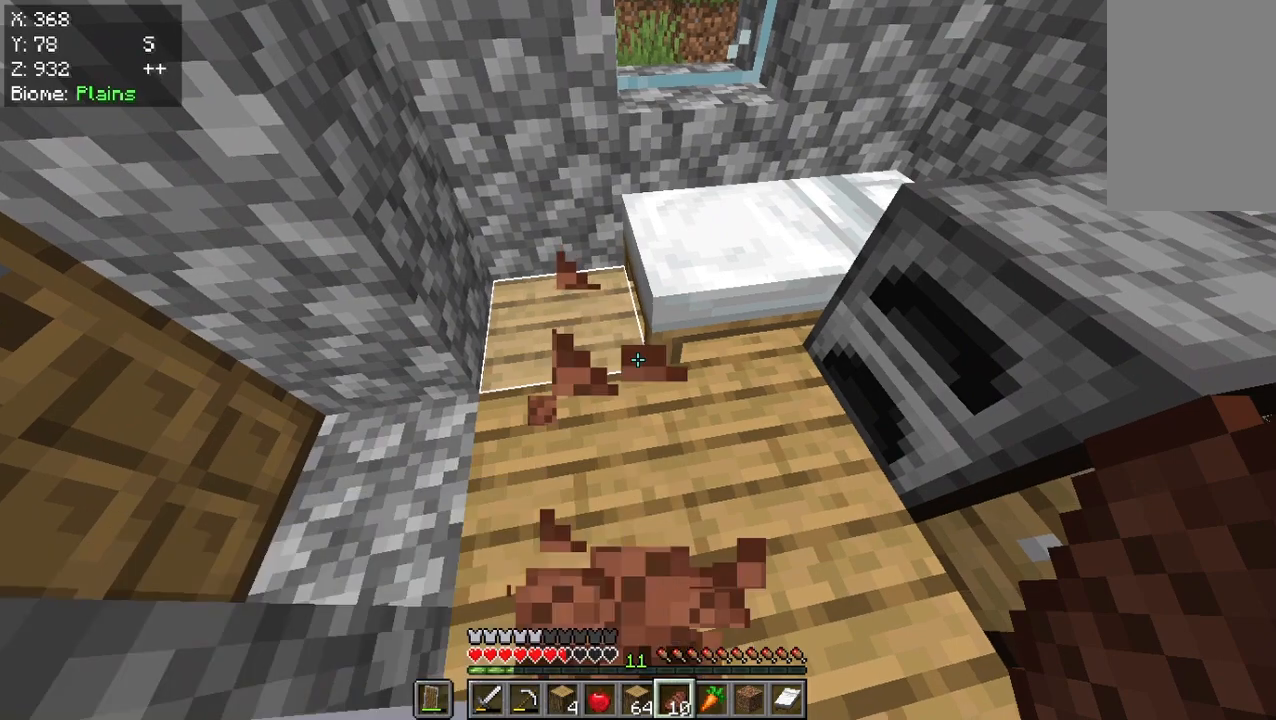
{"keys": [], "mouse": ["right"], "events": []}
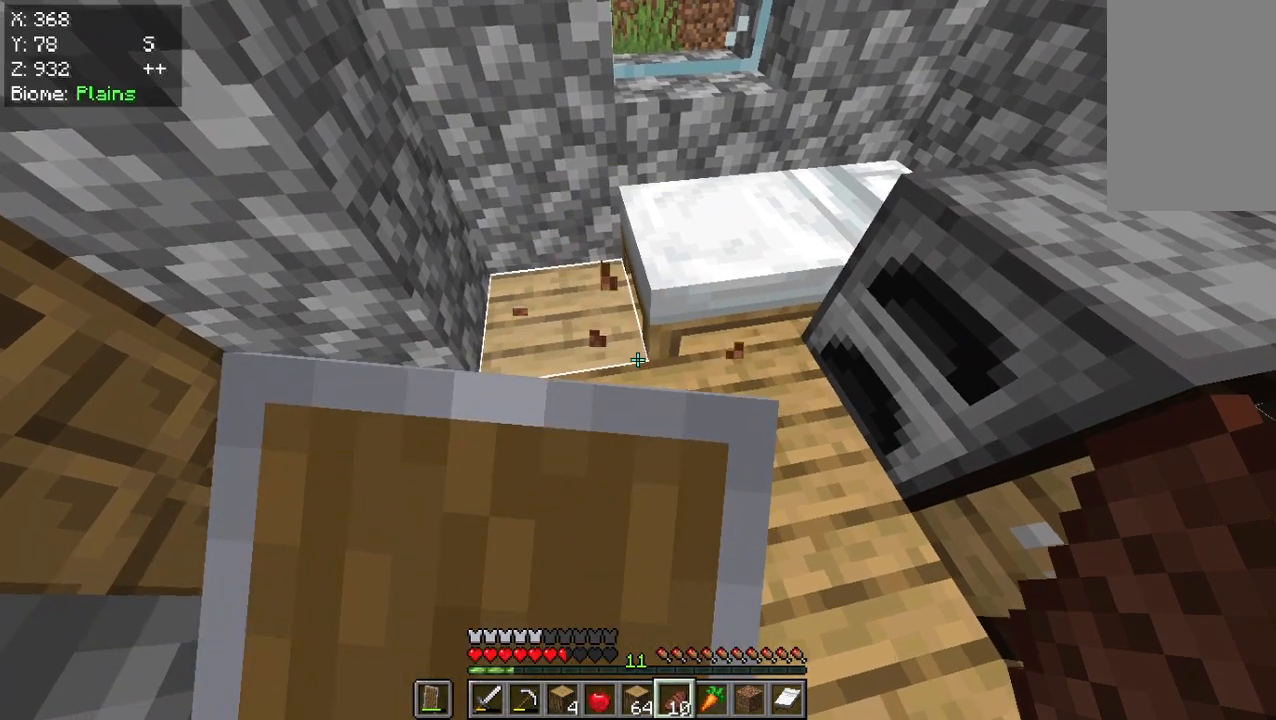
{"keys": [], "mouse": ["right"], "events": []}
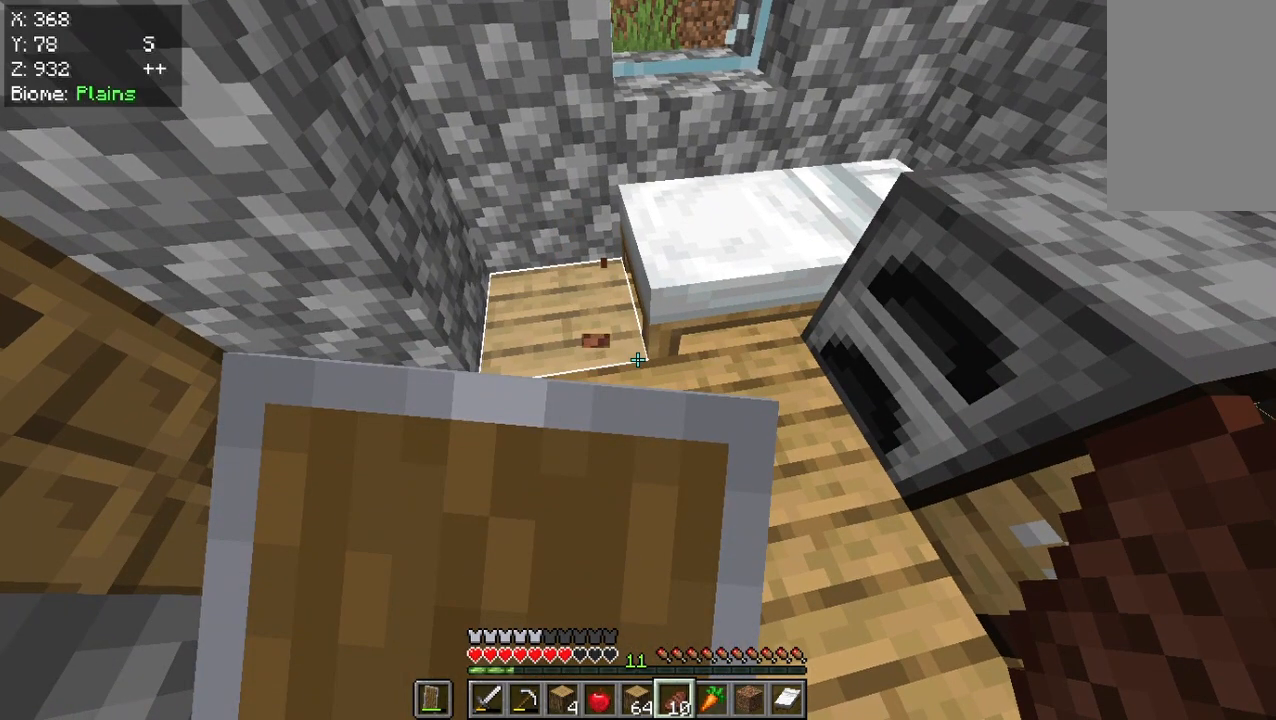
{"keys": [], "mouse": ["right"], "events": []}
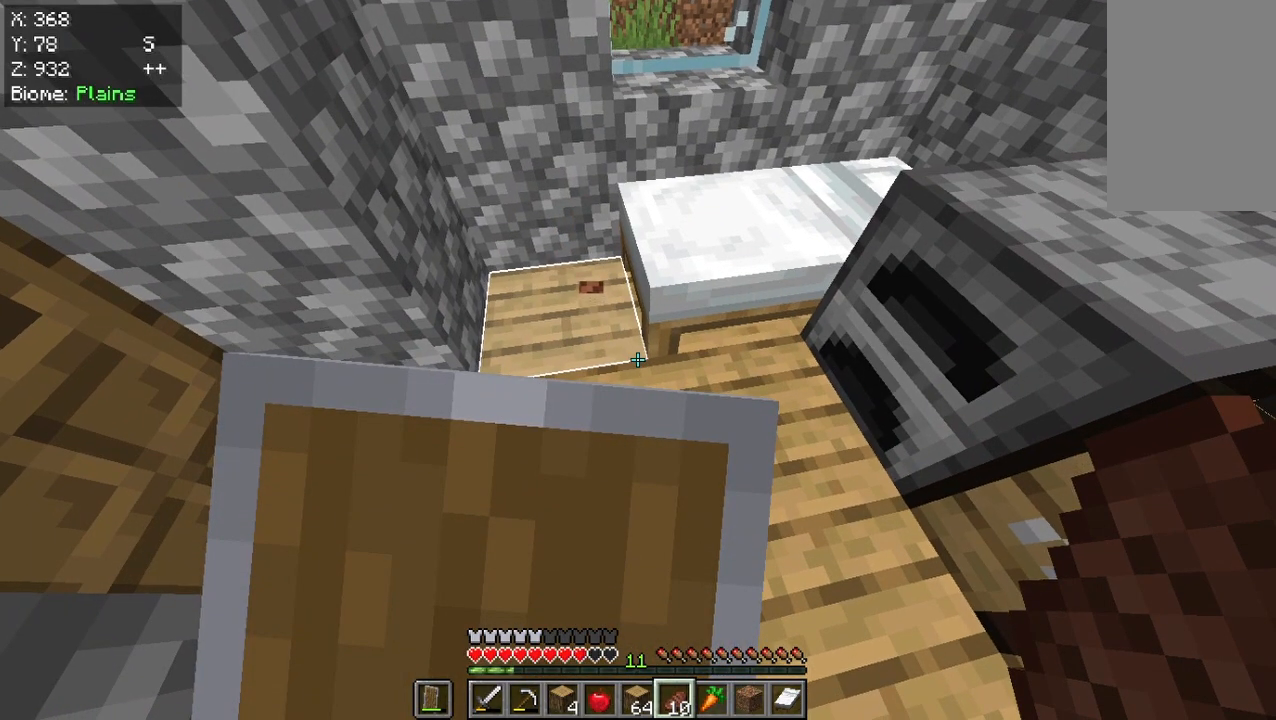
{"keys": [], "mouse": [], "events": [[250, "mouse_right", "up"]]}